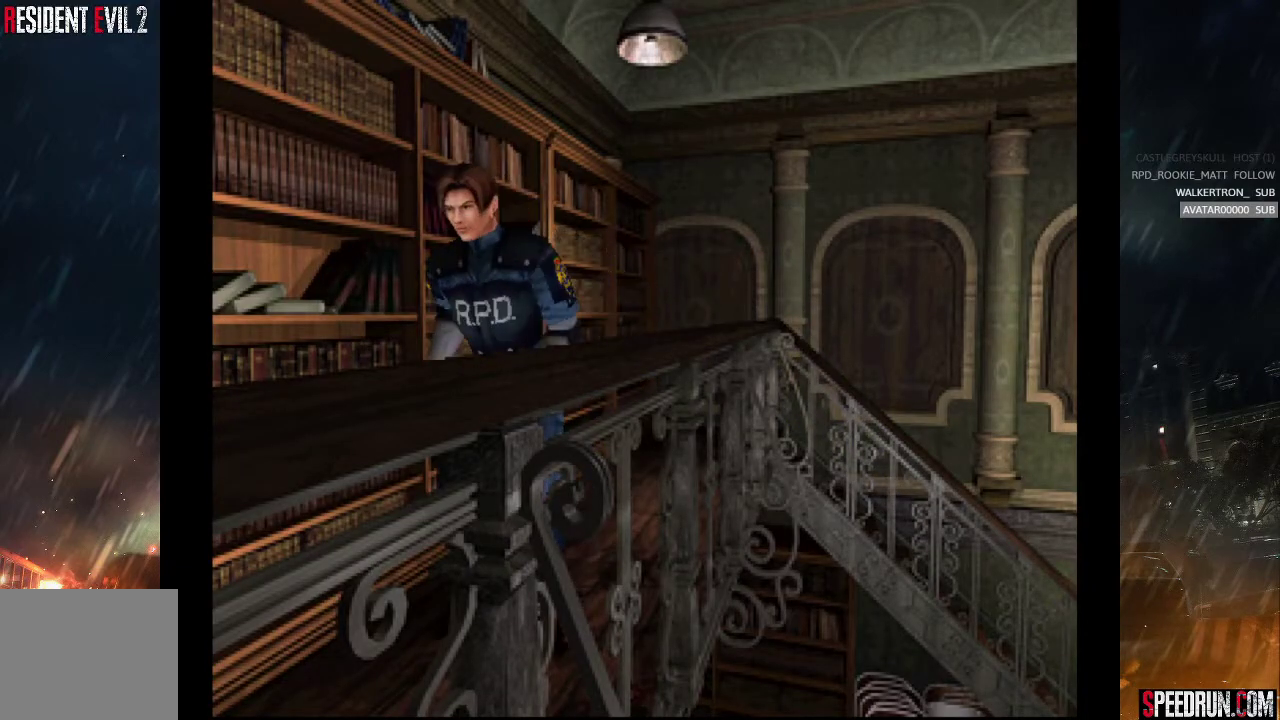
Gameplay with a controller (PlayStation layout); each line is a JSON object with the inputs held at the frame after it. "events" lists button and stick changes between this image and that frame as [ms after this image, input, new state], when the widget could be followed in between. Not read: L1 L3 R1 R3 left_stick.
{"buttons": ["SQUARE", "DPAD_UP"], "right_stick": "center", "events": [[133, "DPAD_RIGHT", "down"], [267, "DPAD_RIGHT", "up"]]}
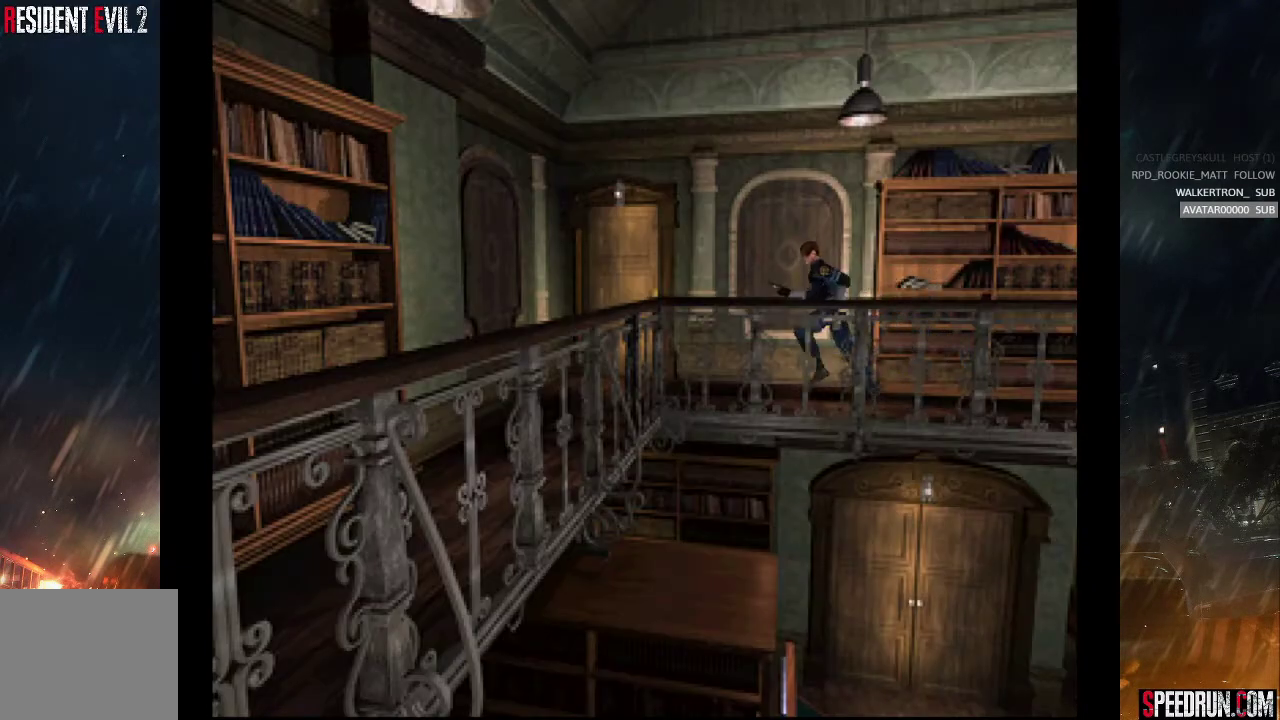
{"buttons": ["SQUARE", "DPAD_UP", "DPAD_RIGHT"], "right_stick": "center", "events": [[333, "CROSS", "down"], [383, "DPAD_RIGHT", "down"], [433, "CROSS", "up"]]}
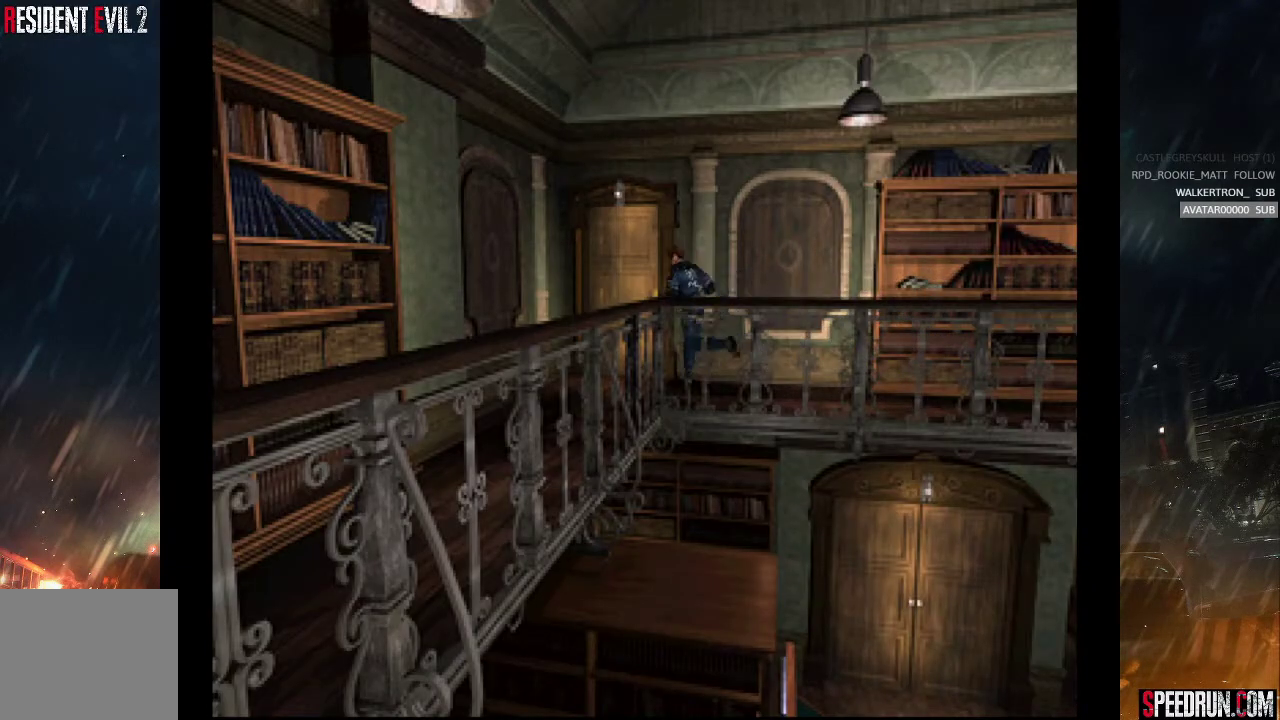
{"buttons": ["CROSS", "SQUARE", "DPAD_UP", "DPAD_RIGHT"], "right_stick": "center", "events": [[33, "CROSS", "down"], [33, "DPAD_RIGHT", "up"], [83, "DPAD_RIGHT", "down"], [100, "CROSS", "up"], [150, "CROSS", "down"], [250, "CROSS", "up"], [317, "CROSS", "down"], [400, "CROSS", "up"], [467, "CROSS", "down"]]}
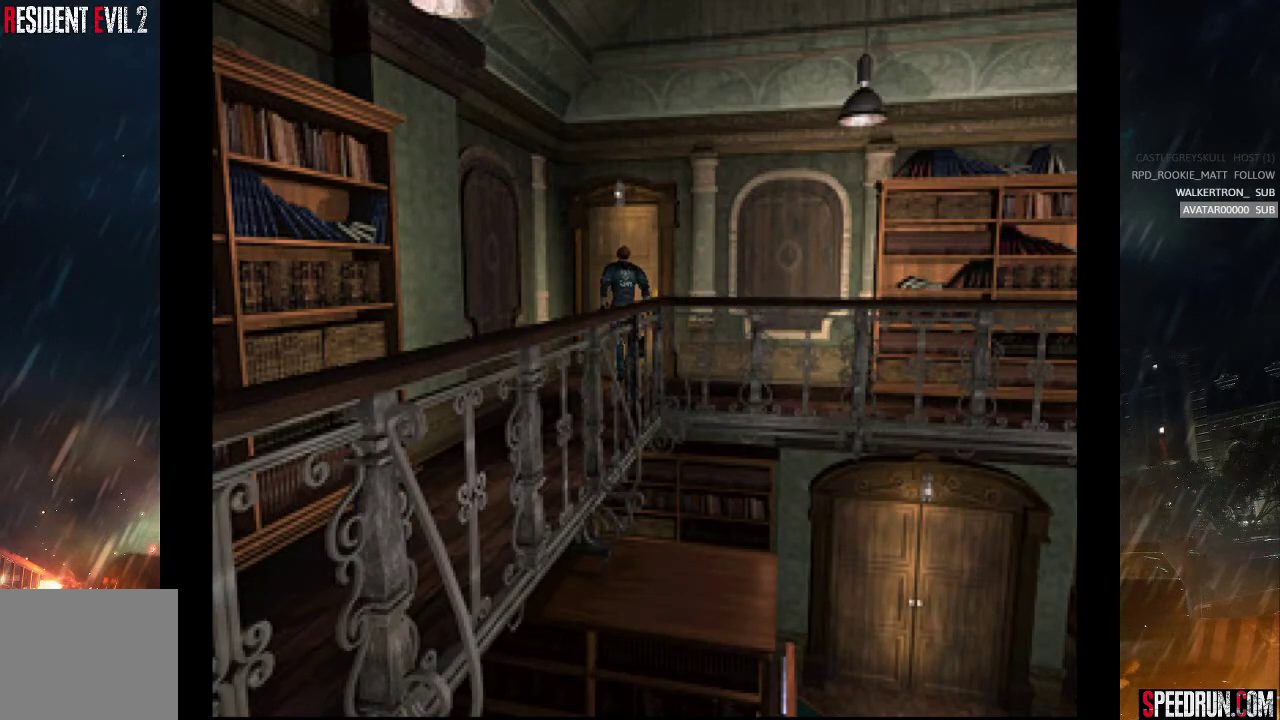
{"buttons": ["SQUARE", "DPAD_UP"], "right_stick": "center", "events": [[100, "CROSS", "up"], [117, "DPAD_RIGHT", "up"], [183, "CROSS", "down"], [267, "CROSS", "up"], [267, "DPAD_UP", "up"], [433, "DPAD_UP", "down"]]}
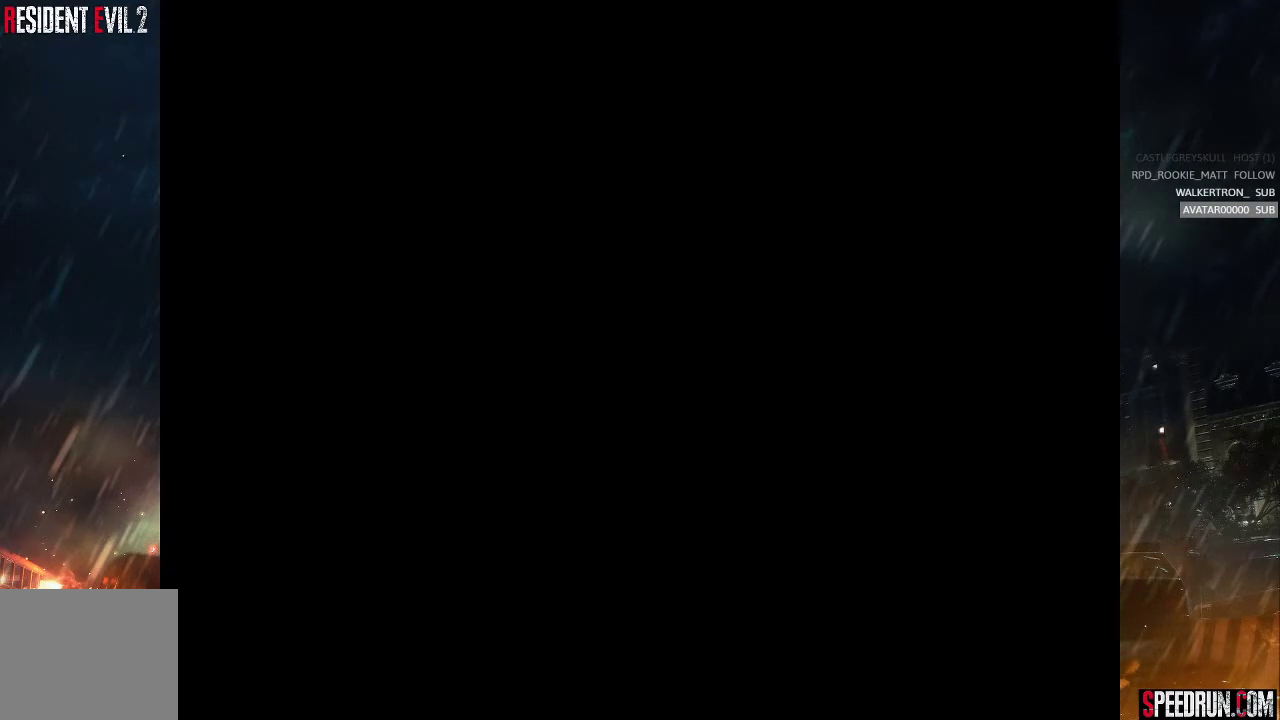
{"buttons": ["SQUARE", "DPAD_UP"], "right_stick": "center", "events": []}
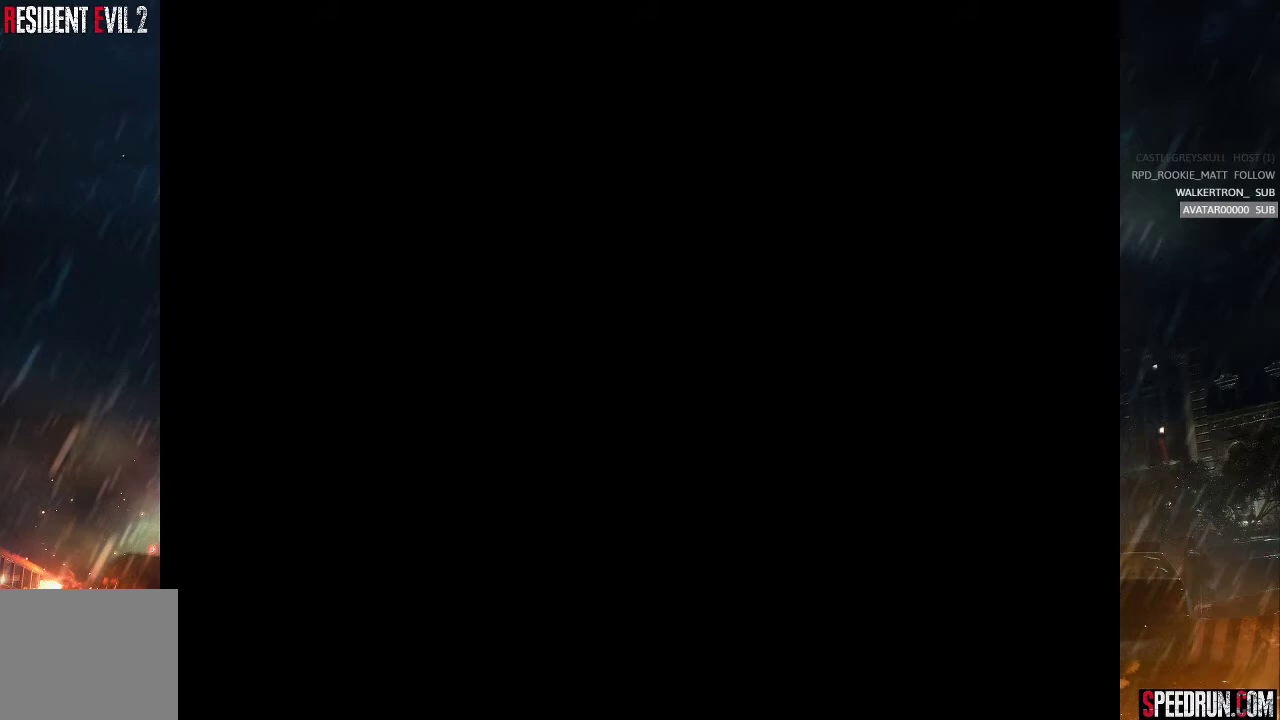
{"buttons": ["SQUARE", "DPAD_UP"], "right_stick": "center", "events": []}
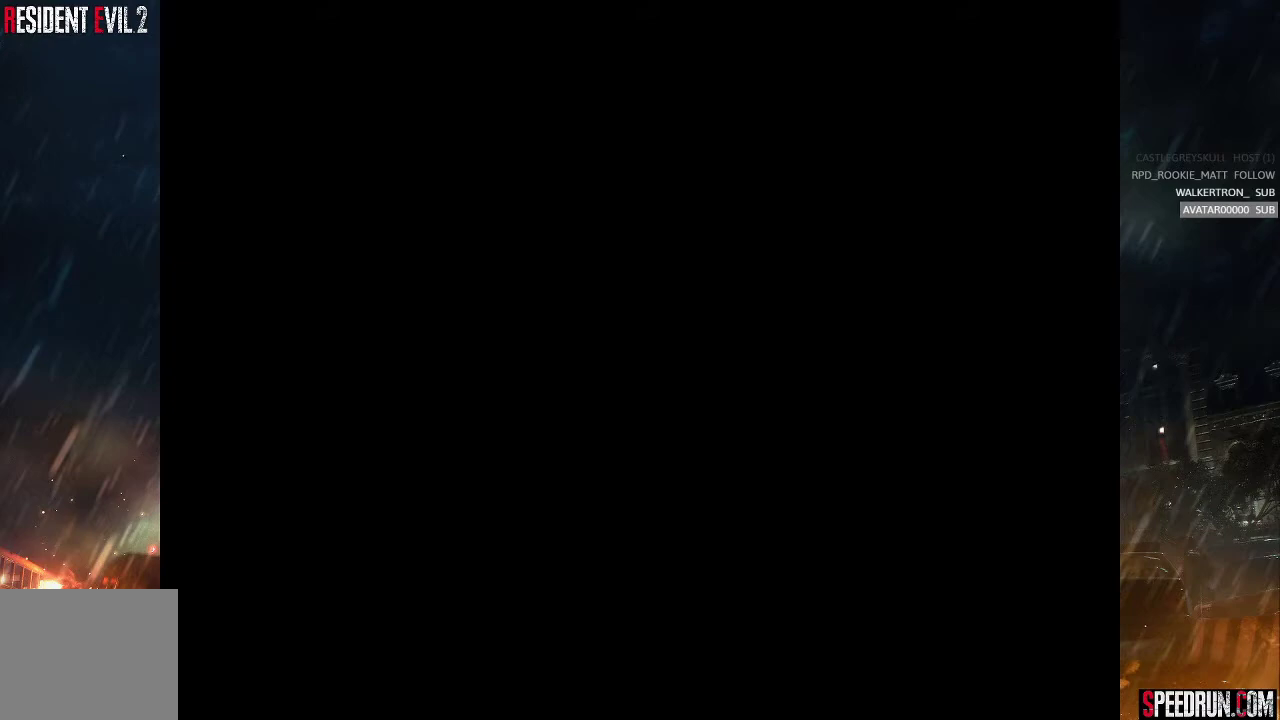
{"buttons": ["SQUARE", "DPAD_UP"], "right_stick": "center", "events": []}
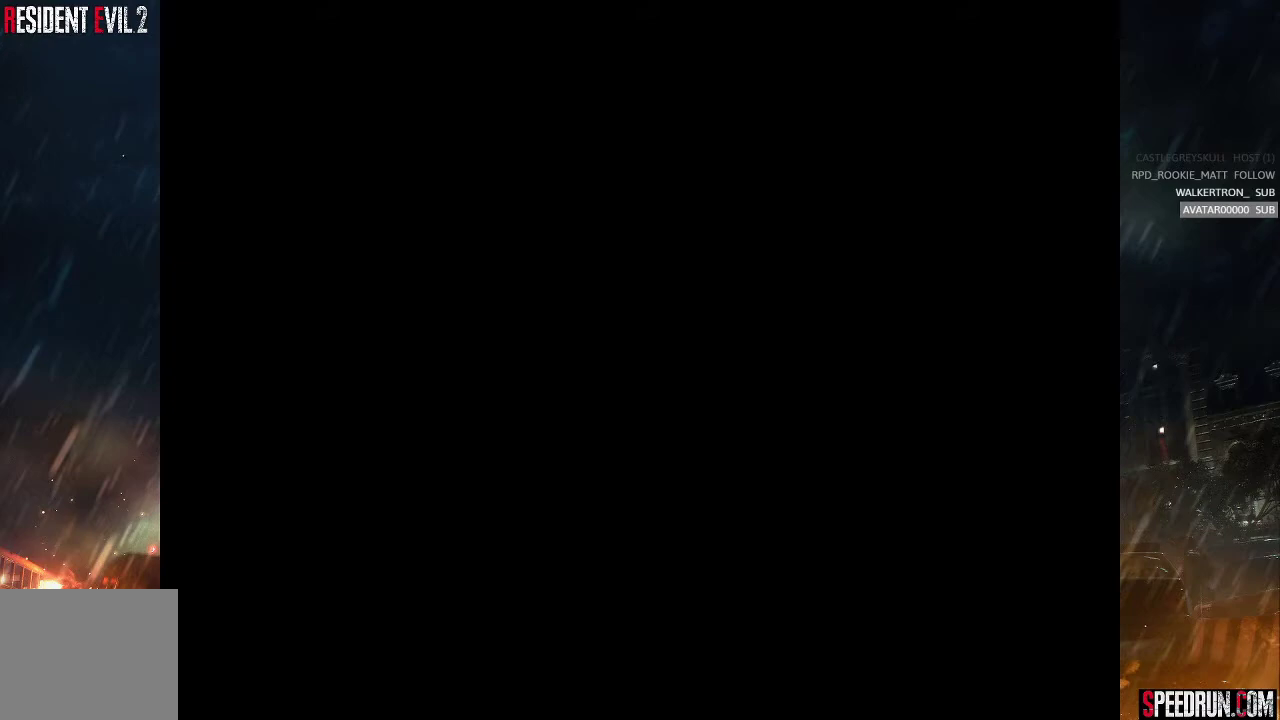
{"buttons": ["SQUARE", "DPAD_UP", "DPAD_RIGHT"], "right_stick": "center", "events": [[100, "DPAD_RIGHT", "down"]]}
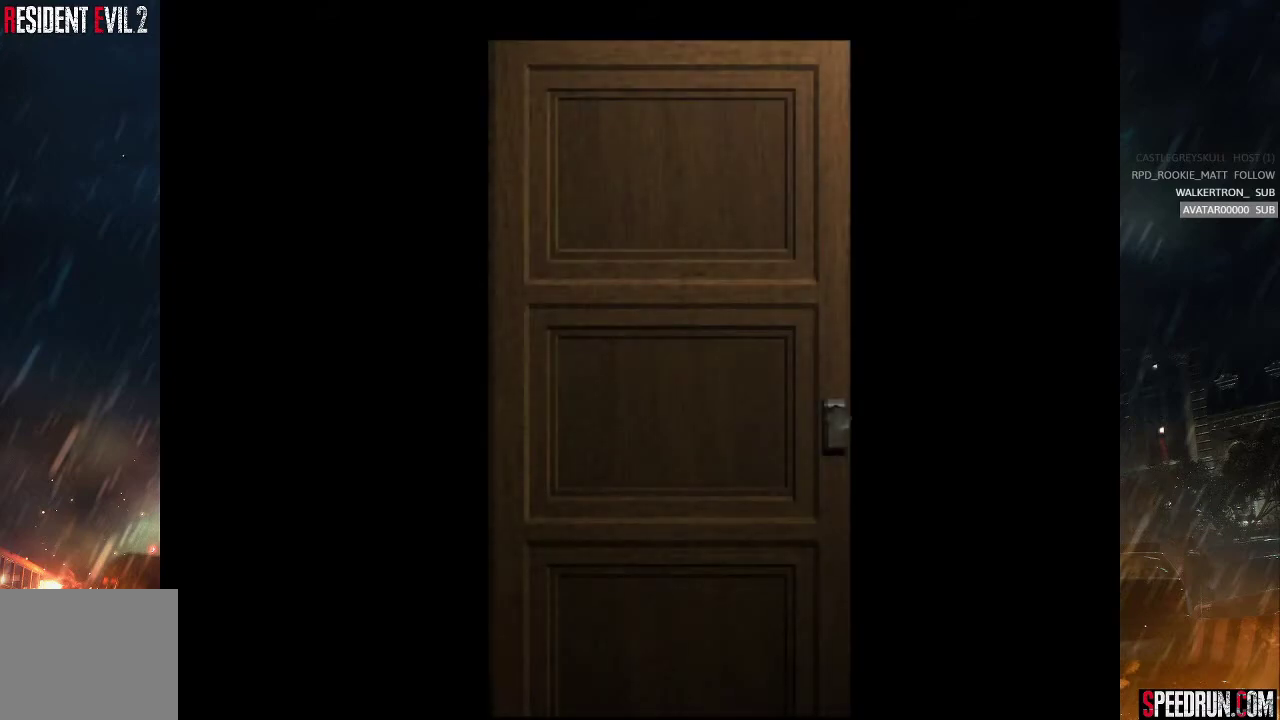
{"buttons": ["SQUARE", "DPAD_UP", "DPAD_RIGHT"], "right_stick": "center", "events": []}
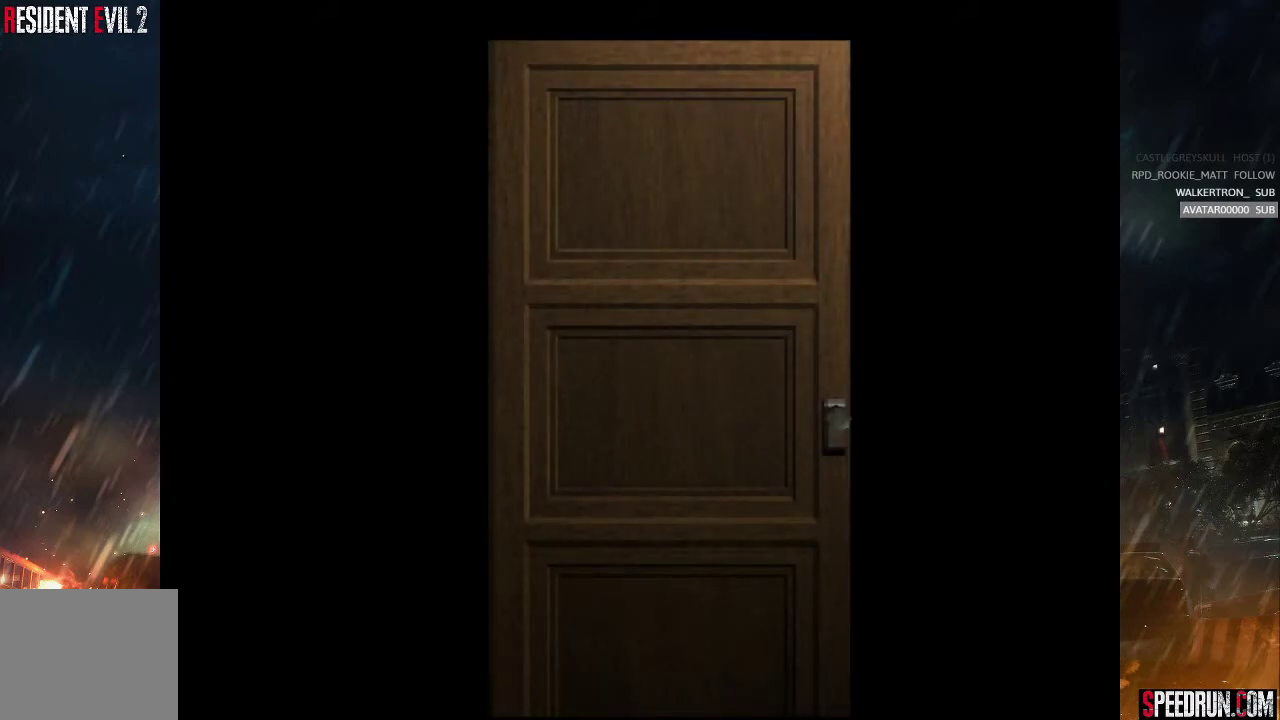
{"buttons": ["SQUARE", "DPAD_UP", "DPAD_RIGHT"], "right_stick": "center", "events": []}
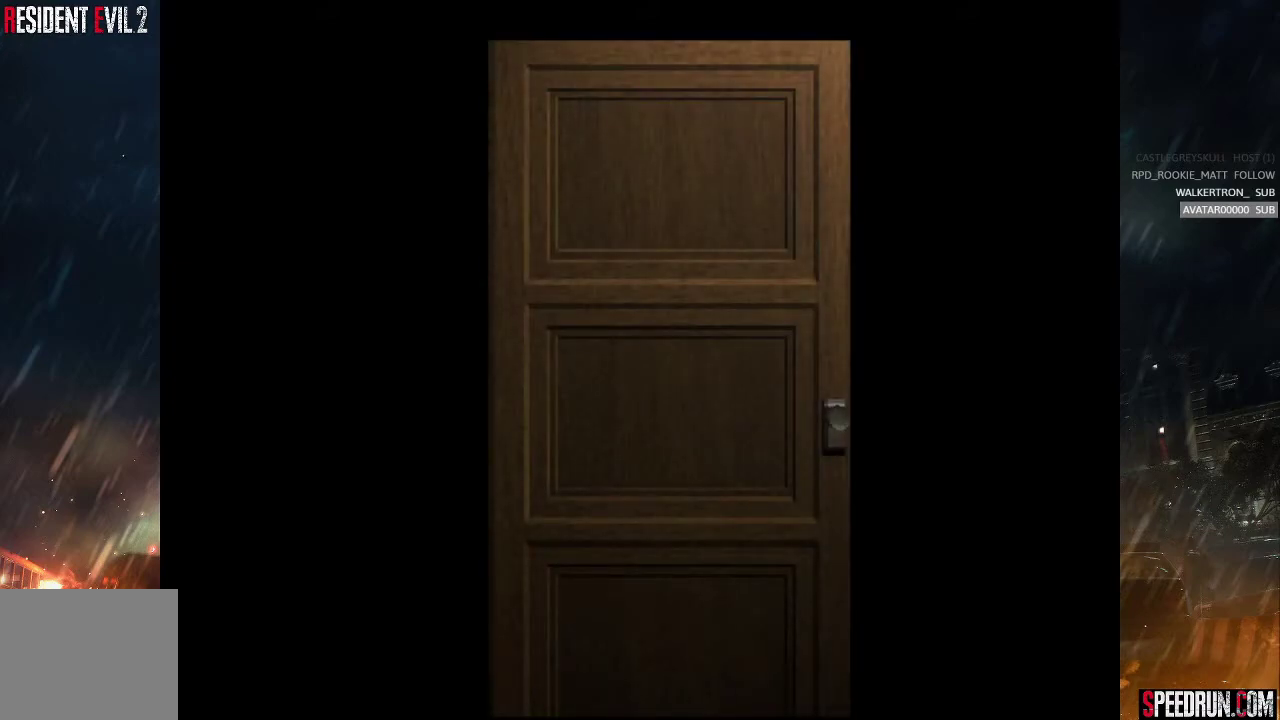
{"buttons": ["SQUARE", "DPAD_UP", "DPAD_RIGHT"], "right_stick": "center", "events": []}
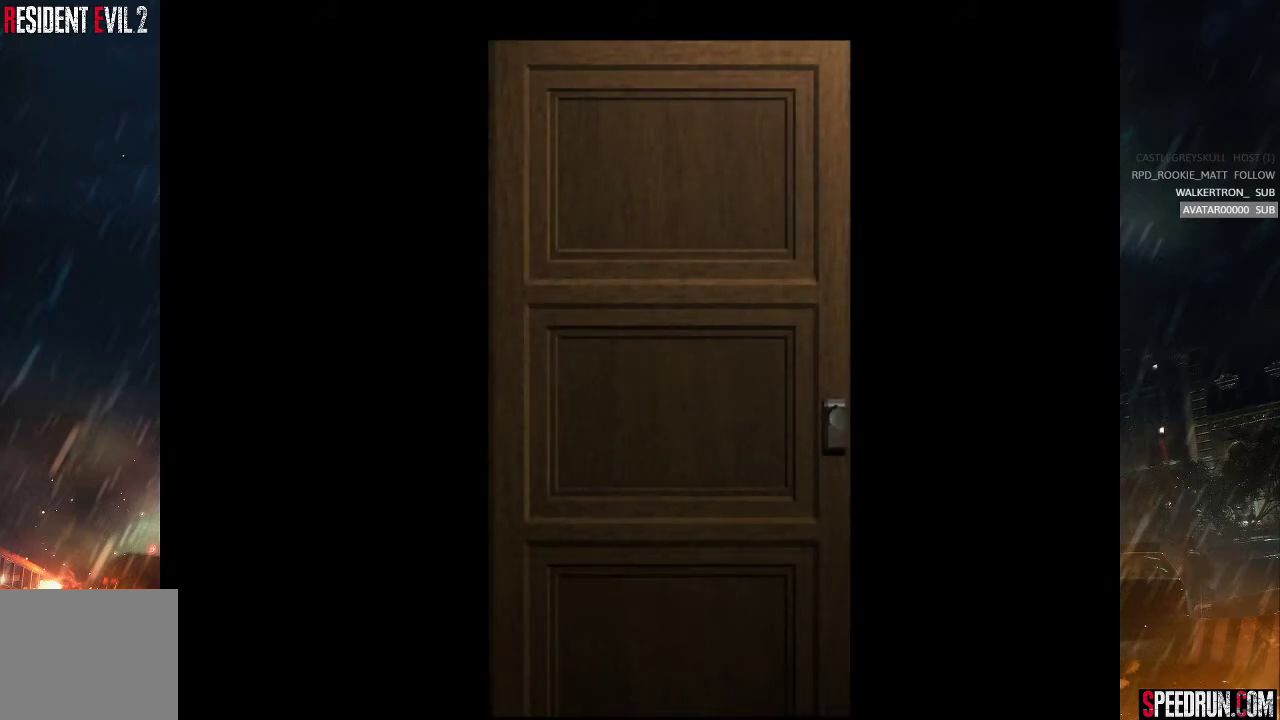
{"buttons": ["SQUARE", "DPAD_UP", "DPAD_RIGHT"], "right_stick": "center", "events": []}
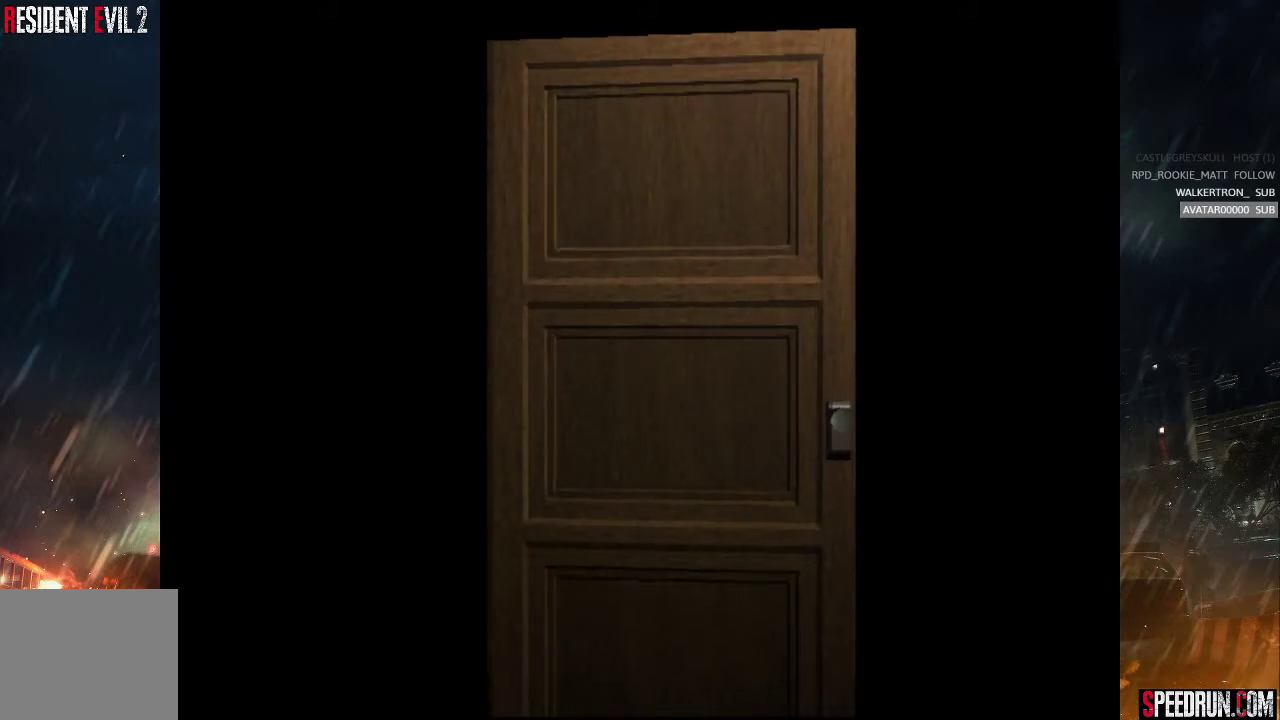
{"buttons": ["SQUARE", "DPAD_UP", "DPAD_RIGHT"], "right_stick": "center", "events": []}
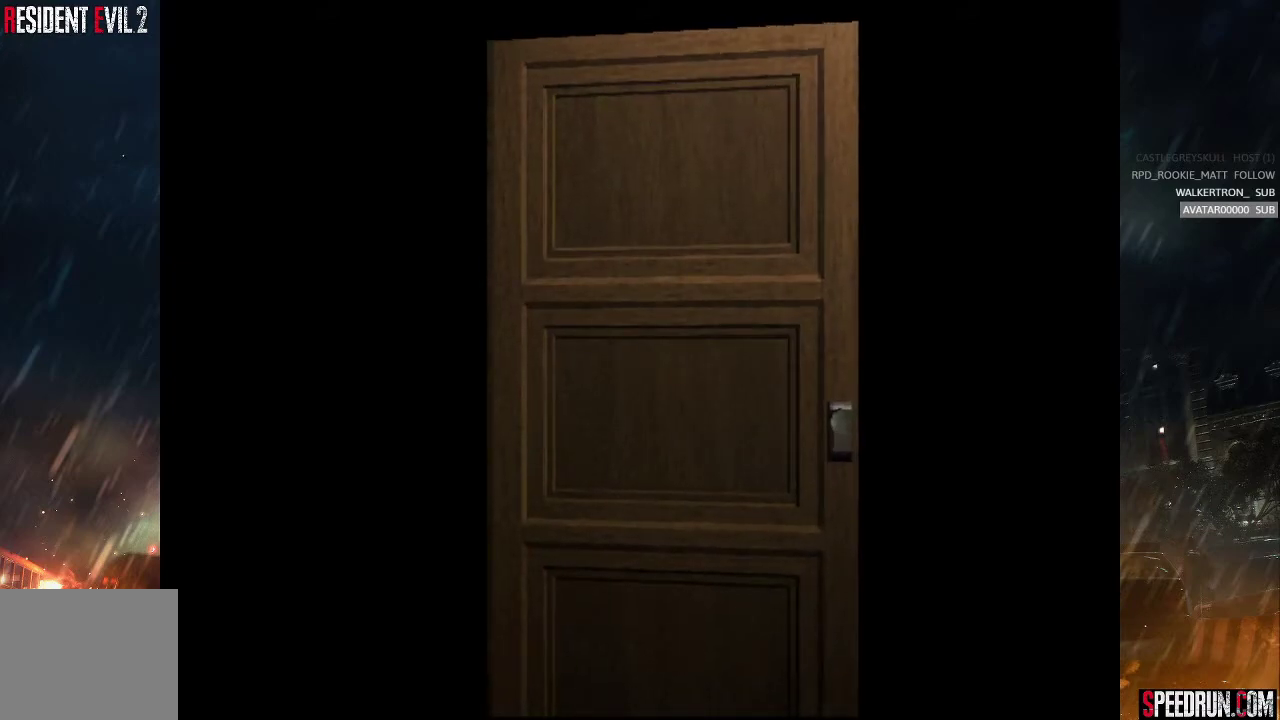
{"buttons": ["SQUARE", "DPAD_UP", "DPAD_RIGHT"], "right_stick": "center", "events": []}
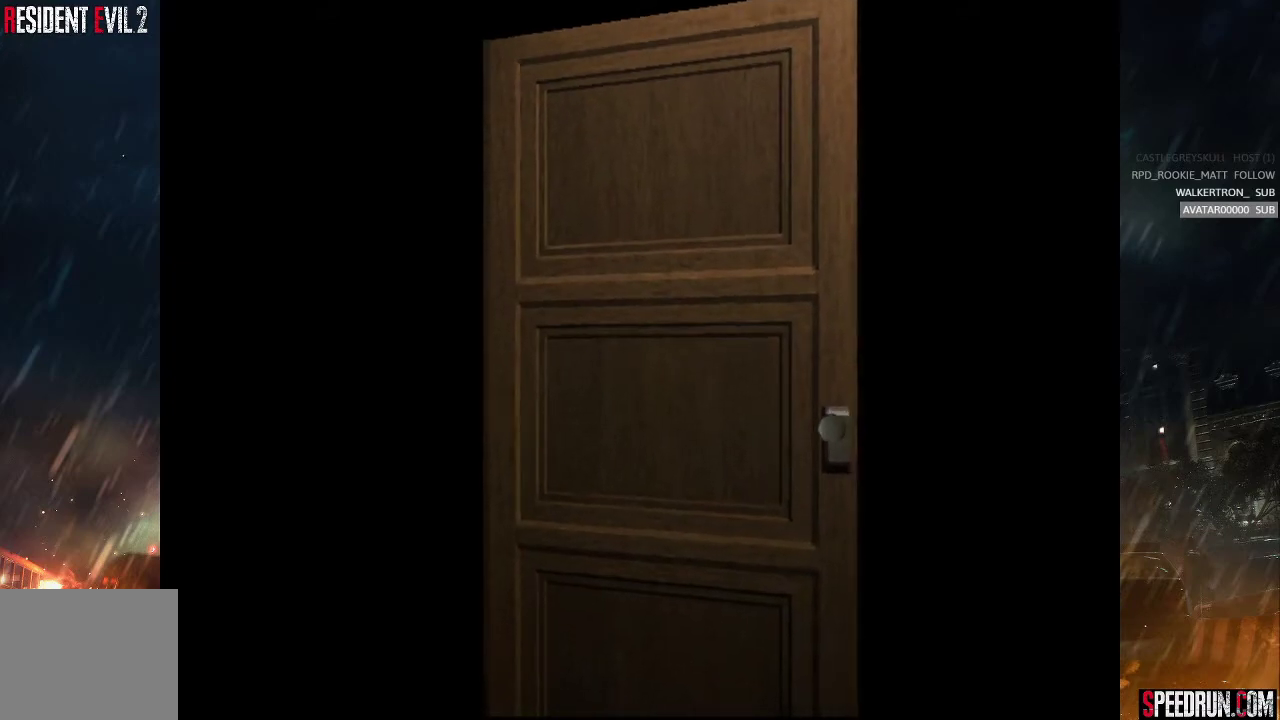
{"buttons": ["SQUARE", "DPAD_UP", "DPAD_RIGHT"], "right_stick": "center", "events": []}
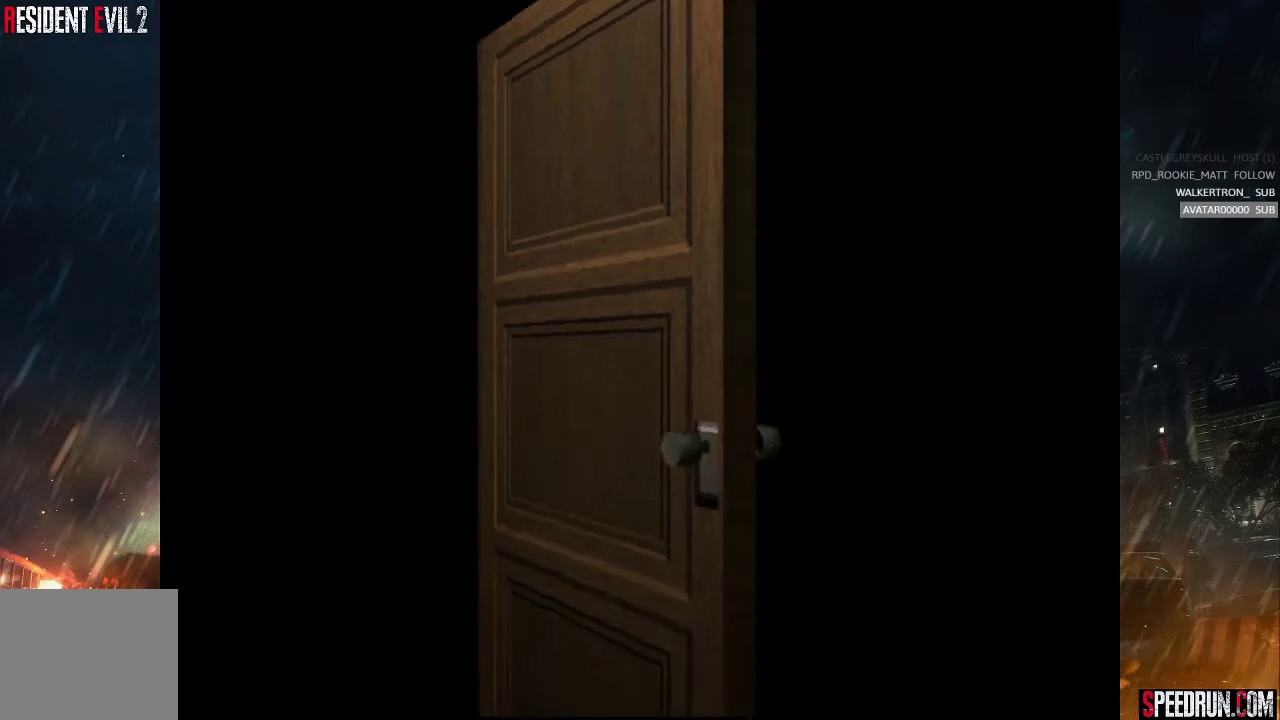
{"buttons": ["SQUARE", "DPAD_UP", "DPAD_RIGHT"], "right_stick": "center", "events": []}
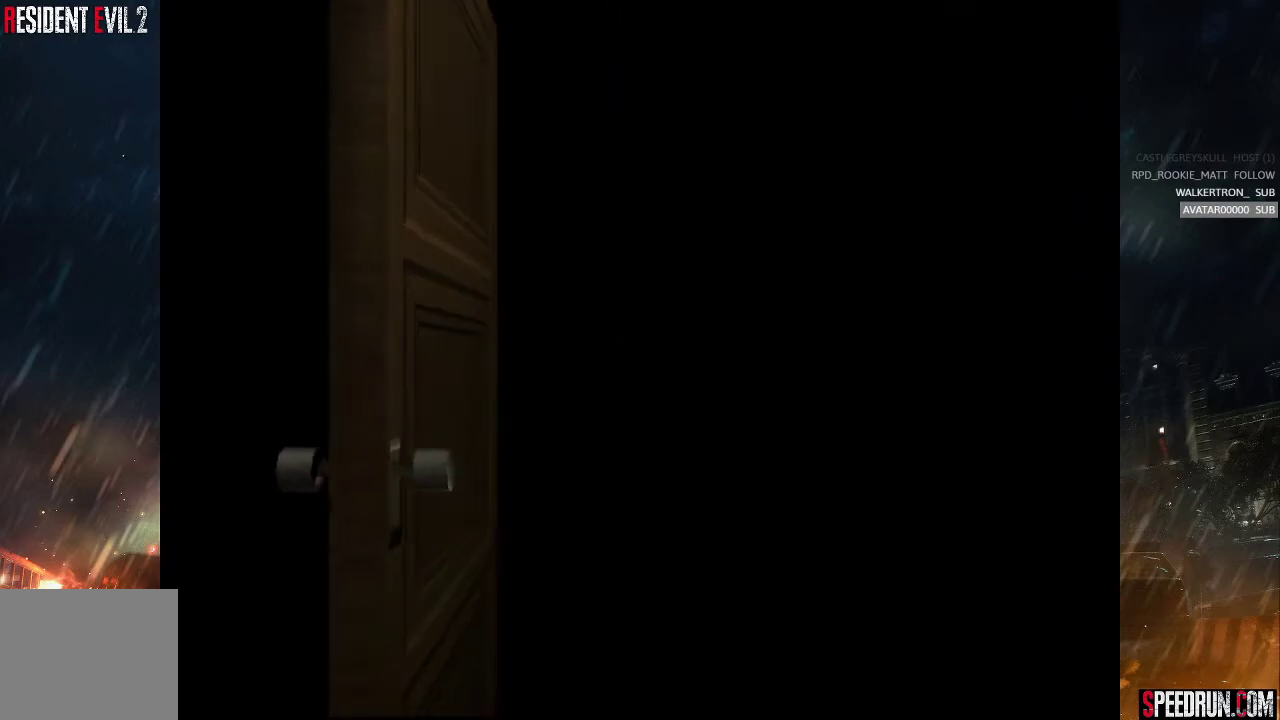
{"buttons": ["SQUARE", "DPAD_UP", "DPAD_RIGHT"], "right_stick": "center", "events": []}
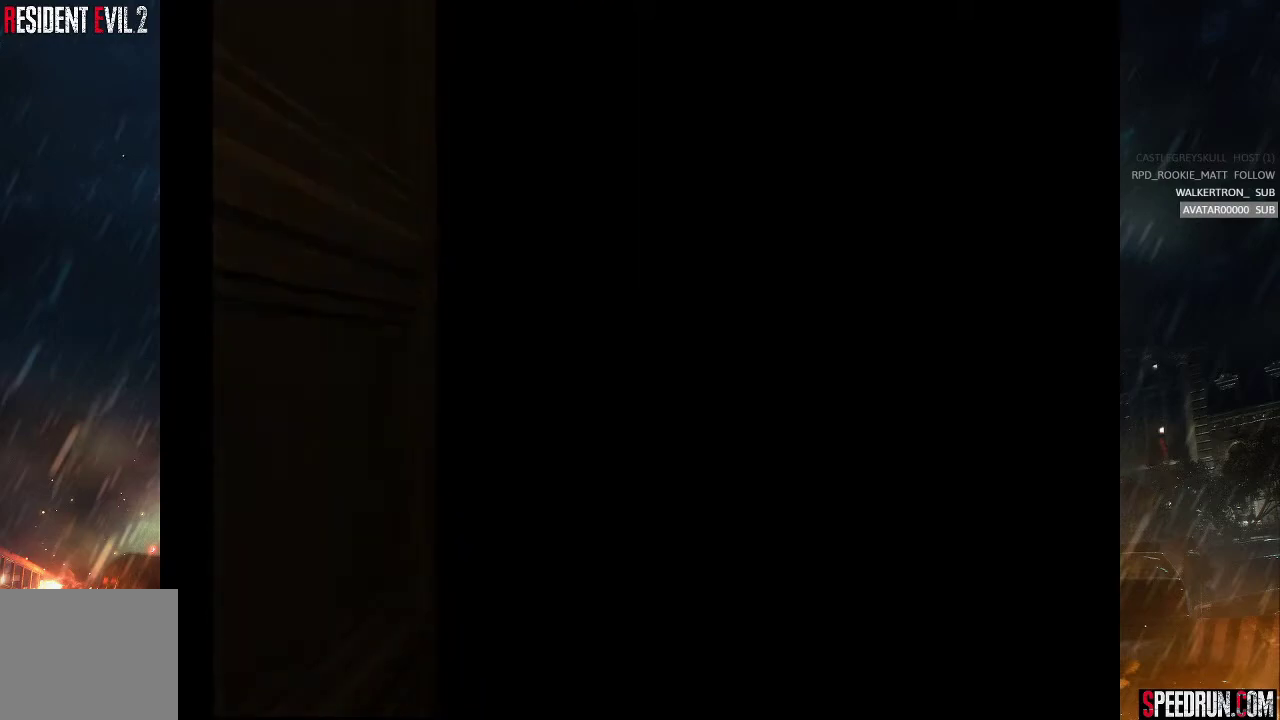
{"buttons": ["SQUARE", "DPAD_UP", "DPAD_RIGHT"], "right_stick": "center", "events": []}
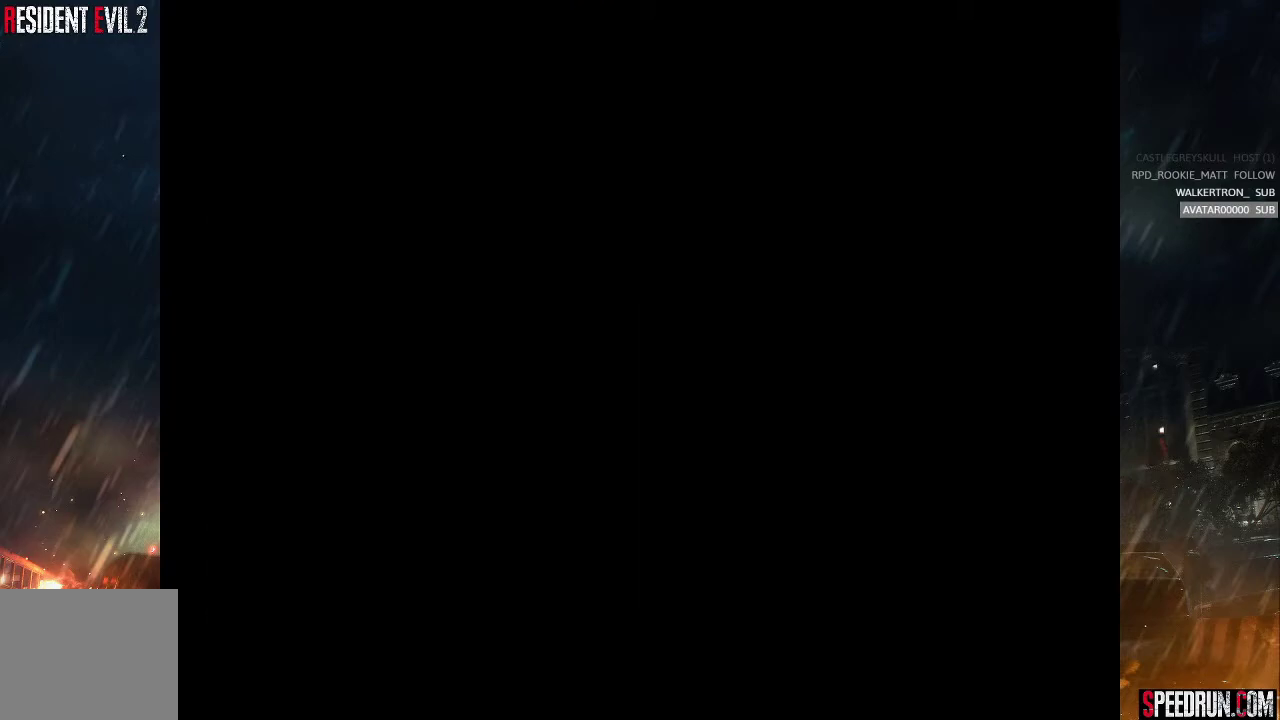
{"buttons": ["SQUARE", "DPAD_UP", "DPAD_RIGHT"], "right_stick": "center", "events": []}
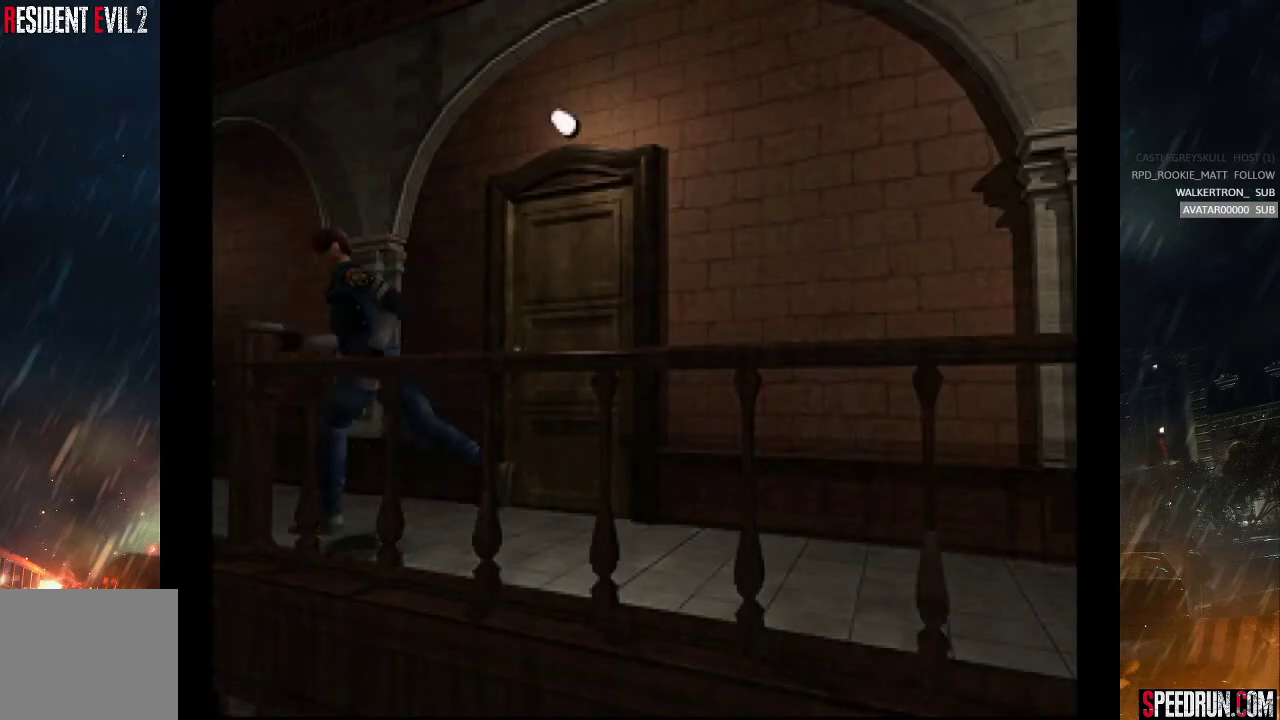
{"buttons": ["SQUARE", "DPAD_UP"], "right_stick": "center", "events": [[317, "DPAD_RIGHT", "up"]]}
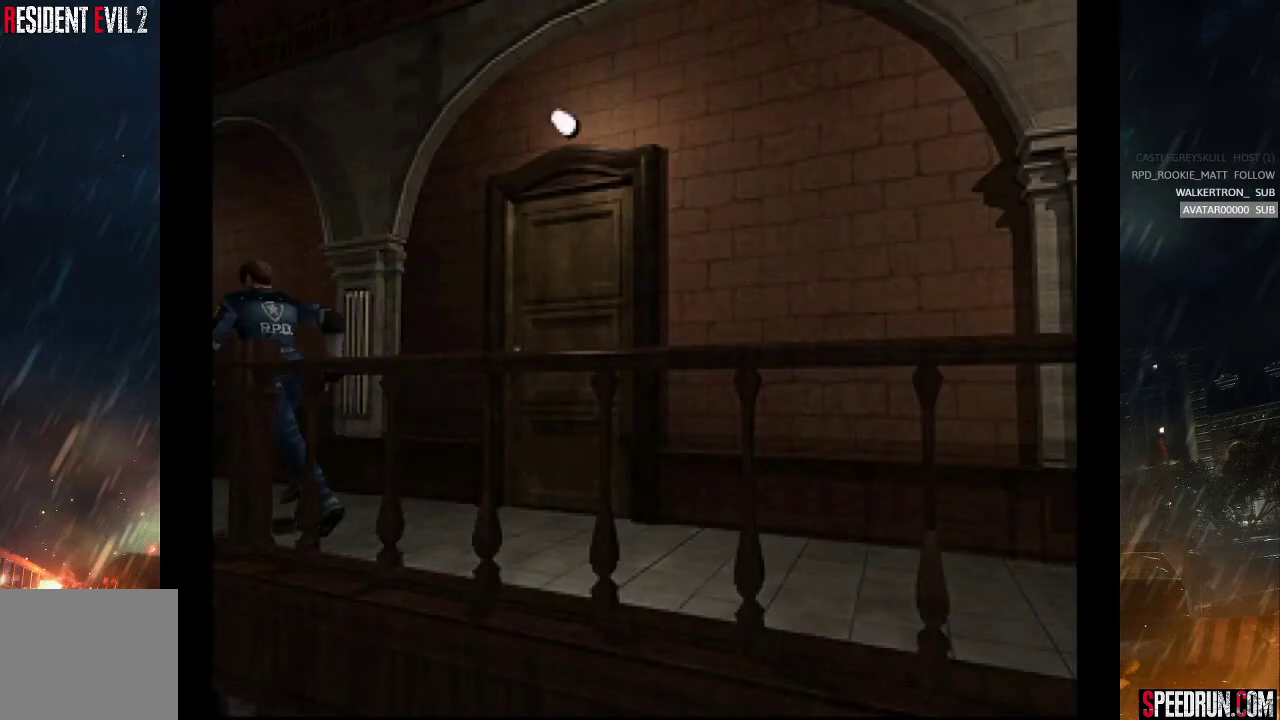
{"buttons": ["SQUARE", "DPAD_UP"], "right_stick": "center", "events": []}
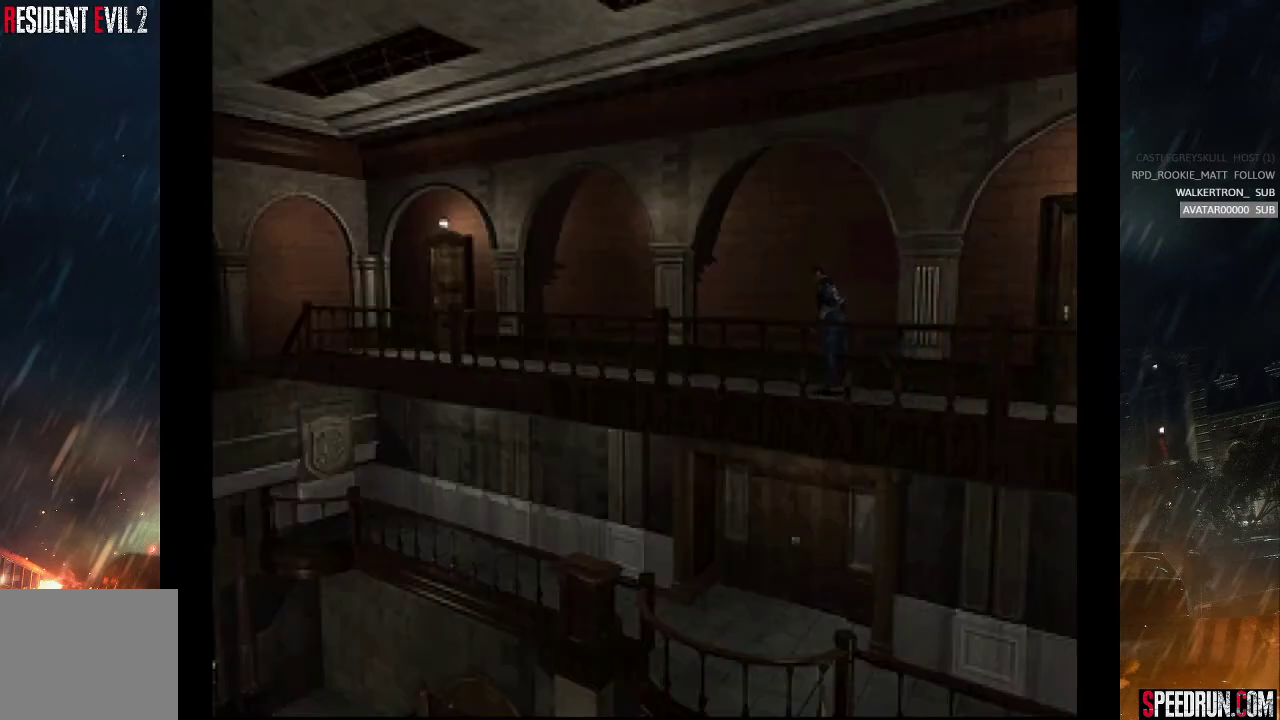
{"buttons": ["SQUARE", "DPAD_UP"], "right_stick": "center", "events": []}
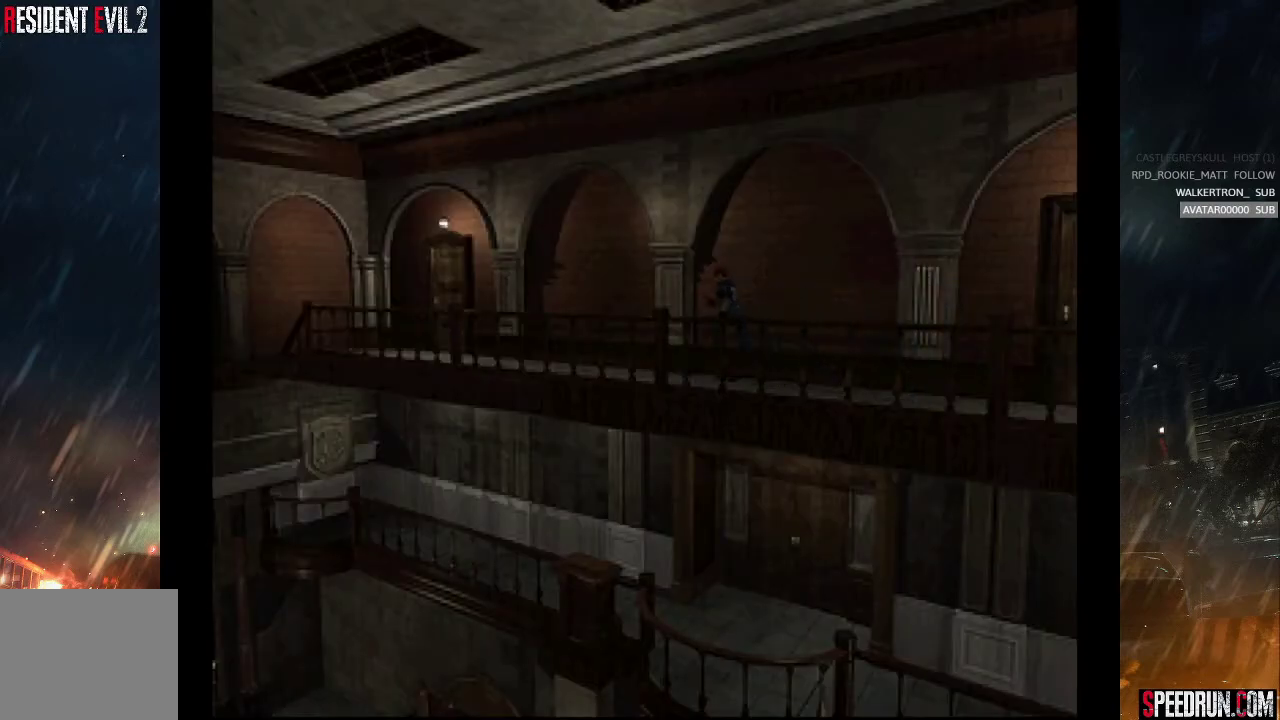
{"buttons": ["SQUARE", "DPAD_UP"], "right_stick": "center", "events": []}
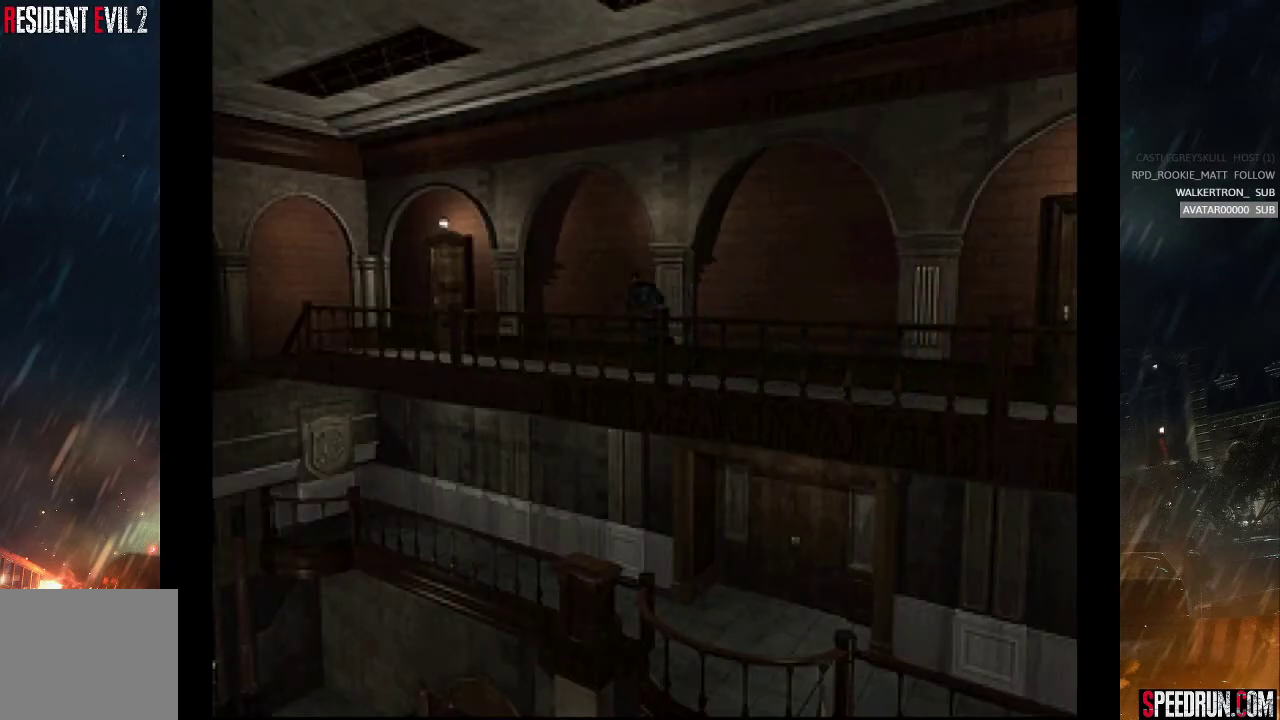
{"buttons": ["CROSS", "SQUARE", "DPAD_UP"], "right_stick": "center", "events": [[433, "CROSS", "down"]]}
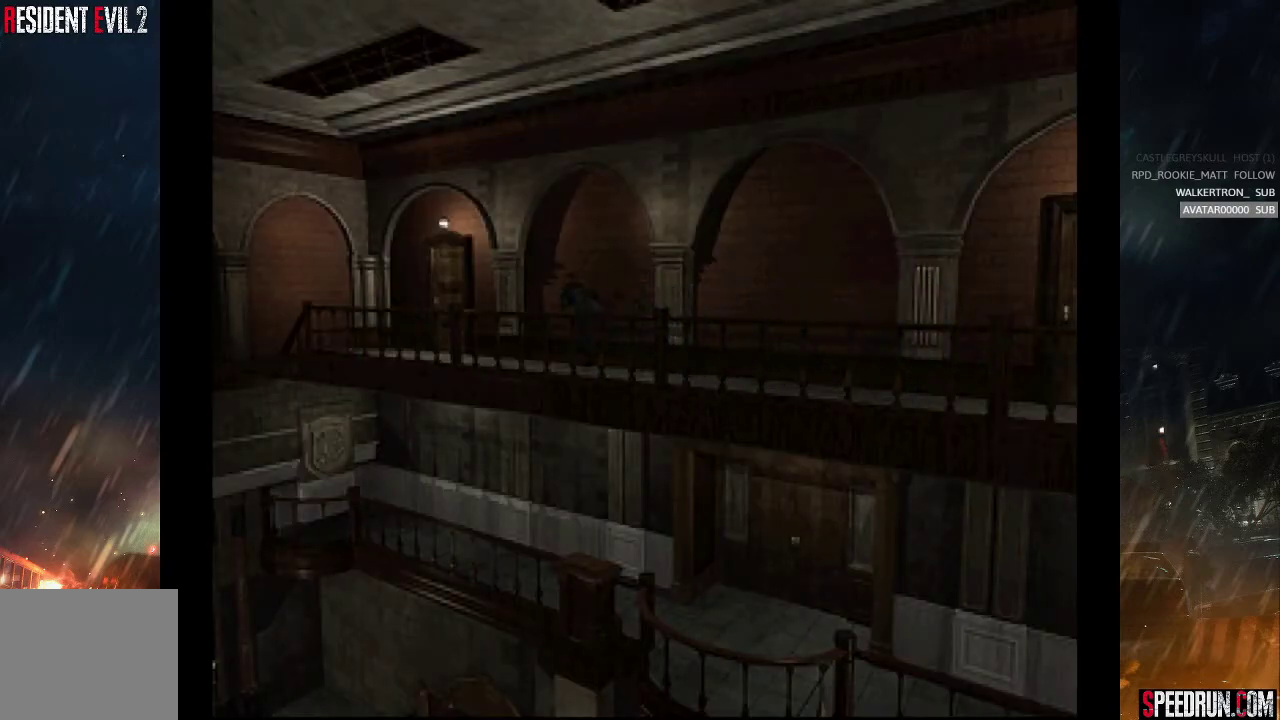
{"buttons": ["CROSS", "SQUARE", "DPAD_UP"], "right_stick": "center", "events": [[17, "CROSS", "up"], [133, "CROSS", "down"], [217, "CROSS", "up"], [283, "CROSS", "down"], [383, "CROSS", "up"], [450, "CROSS", "down"]]}
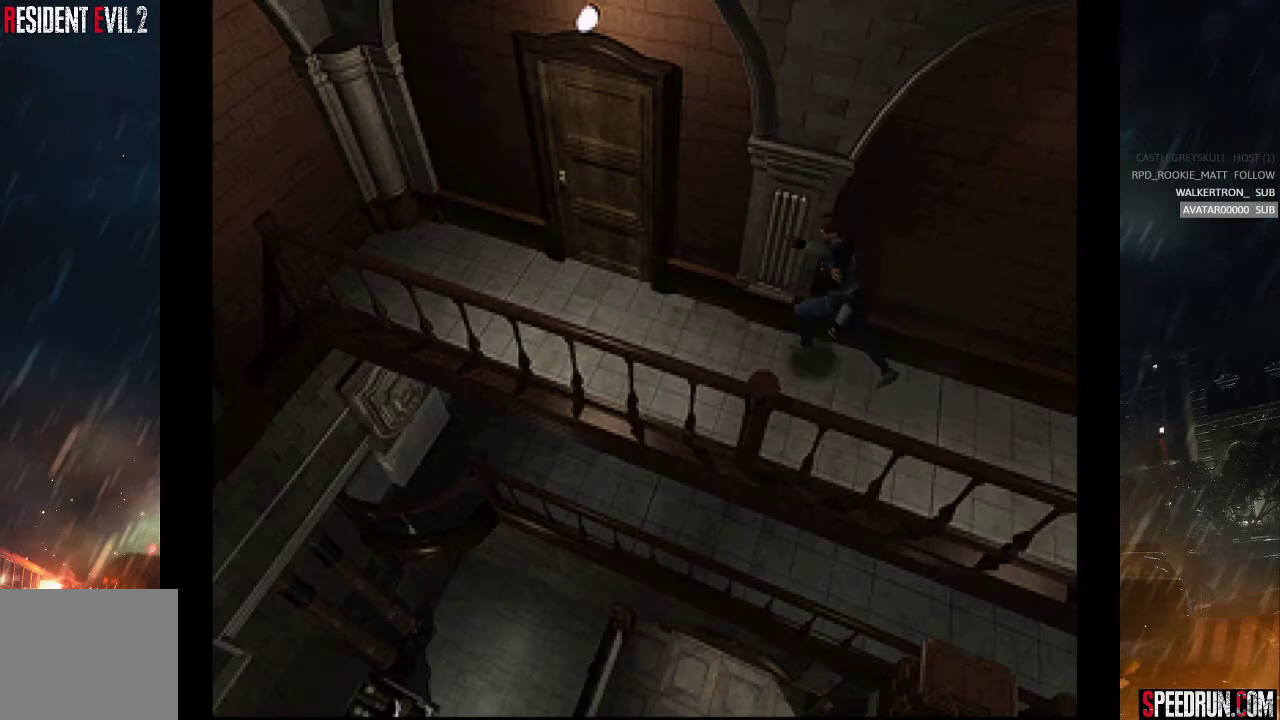
{"buttons": ["CROSS", "SQUARE", "DPAD_UP", "DPAD_RIGHT"], "right_stick": "center", "events": [[67, "CROSS", "up"], [150, "CROSS", "down"], [233, "CROSS", "up"], [300, "CROSS", "down"], [400, "CROSS", "up"], [483, "CROSS", "down"], [483, "DPAD_RIGHT", "down"]]}
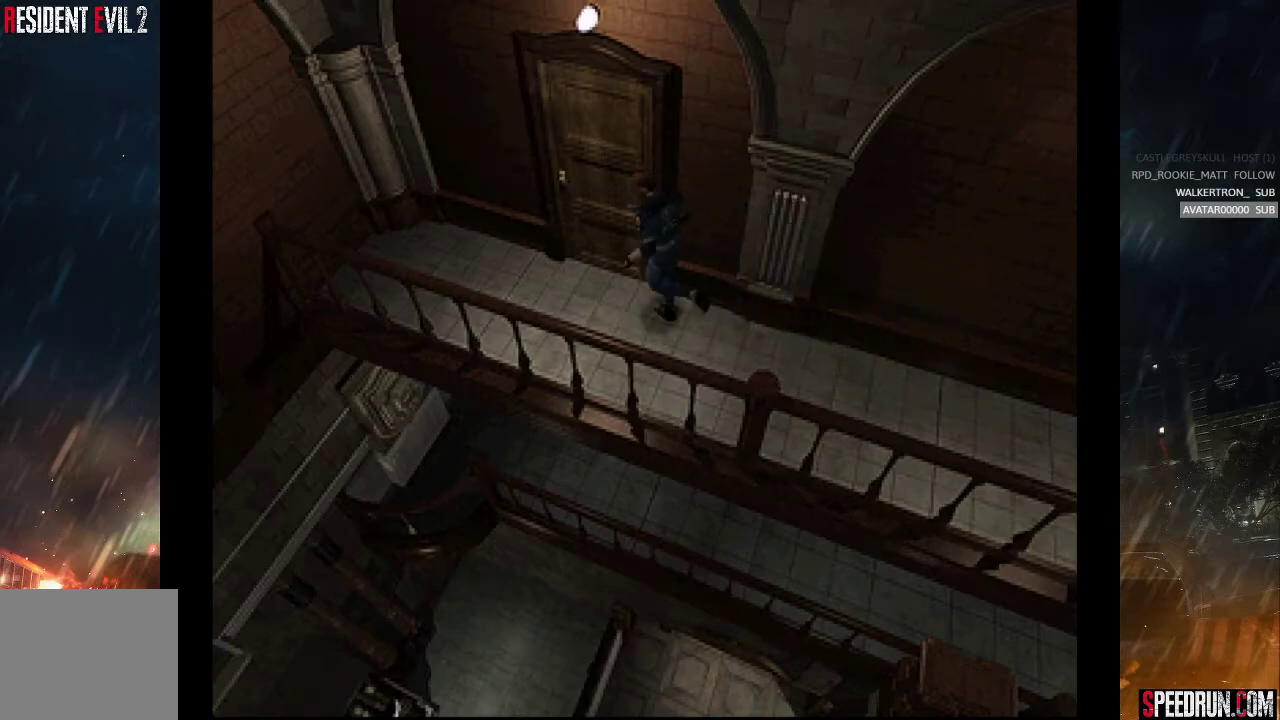
{"buttons": ["CROSS", "SQUARE", "DPAD_UP", "DPAD_RIGHT"], "right_stick": "center", "events": [[33, "CROSS", "up"], [150, "CROSS", "down"], [200, "CROSS", "up"], [283, "CROSS", "down"]]}
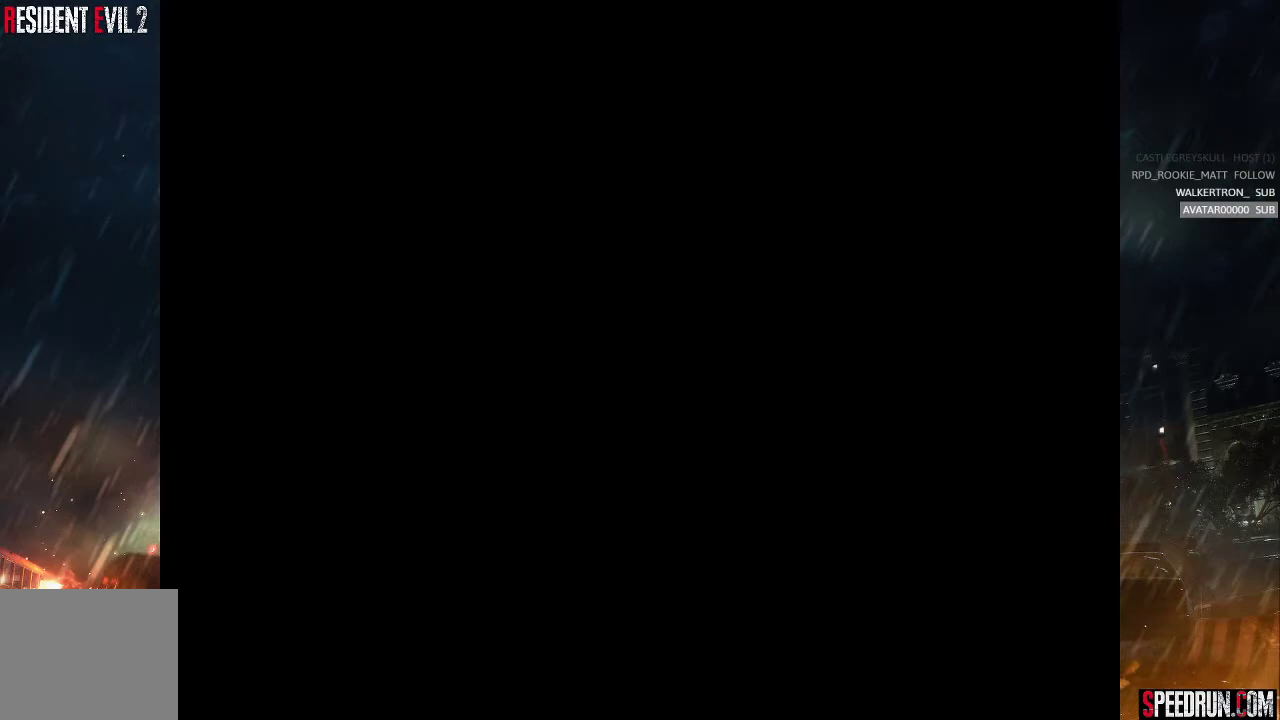
{"buttons": ["SQUARE", "DPAD_UP", "DPAD_RIGHT"], "right_stick": "center", "events": [[67, "CROSS", "up"], [83, "DPAD_RIGHT", "up"], [133, "DPAD_UP", "up"], [333, "DPAD_UP", "down"], [383, "DPAD_RIGHT", "down"]]}
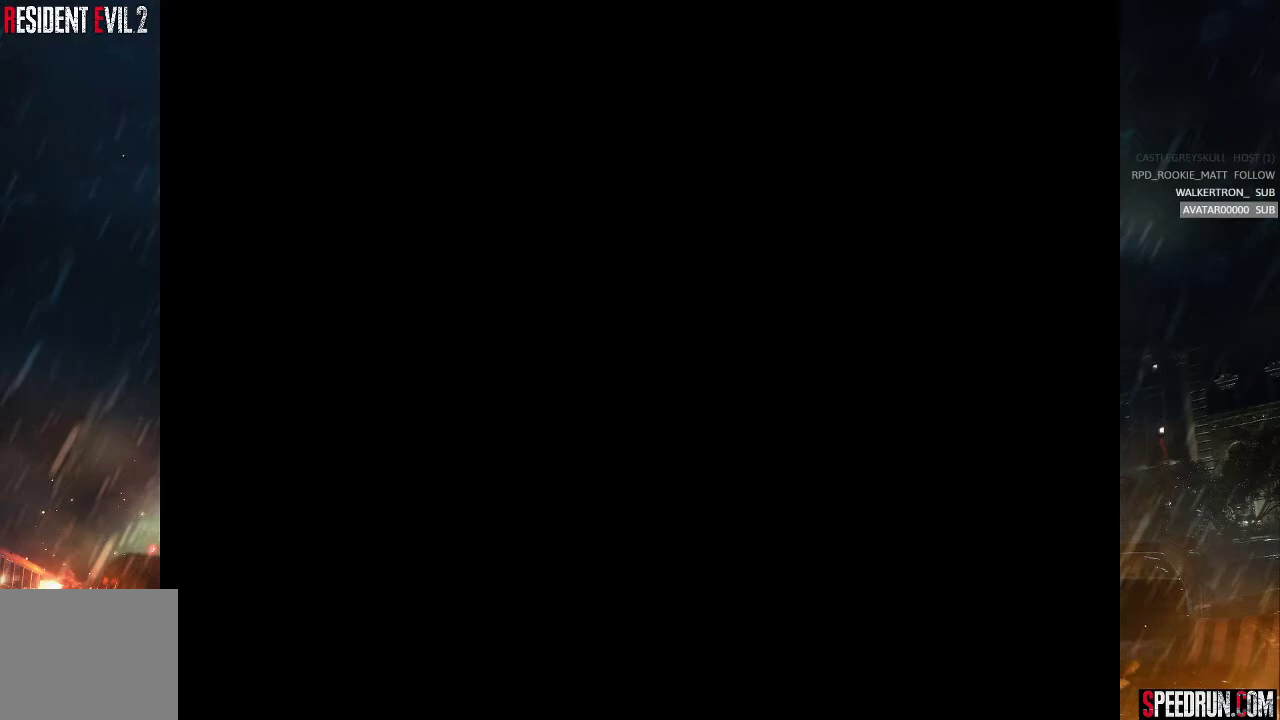
{"buttons": ["SQUARE", "DPAD_UP", "DPAD_RIGHT"], "right_stick": "center", "events": []}
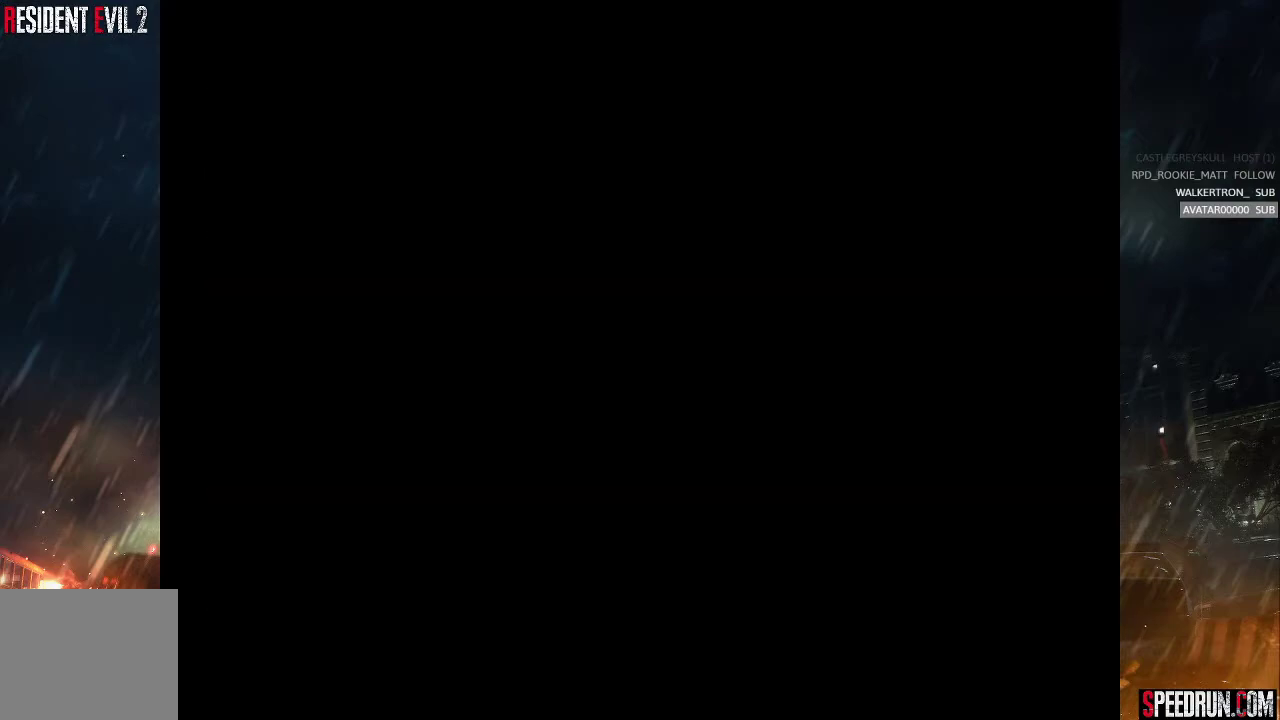
{"buttons": ["SQUARE", "DPAD_UP", "DPAD_RIGHT"], "right_stick": "center", "events": []}
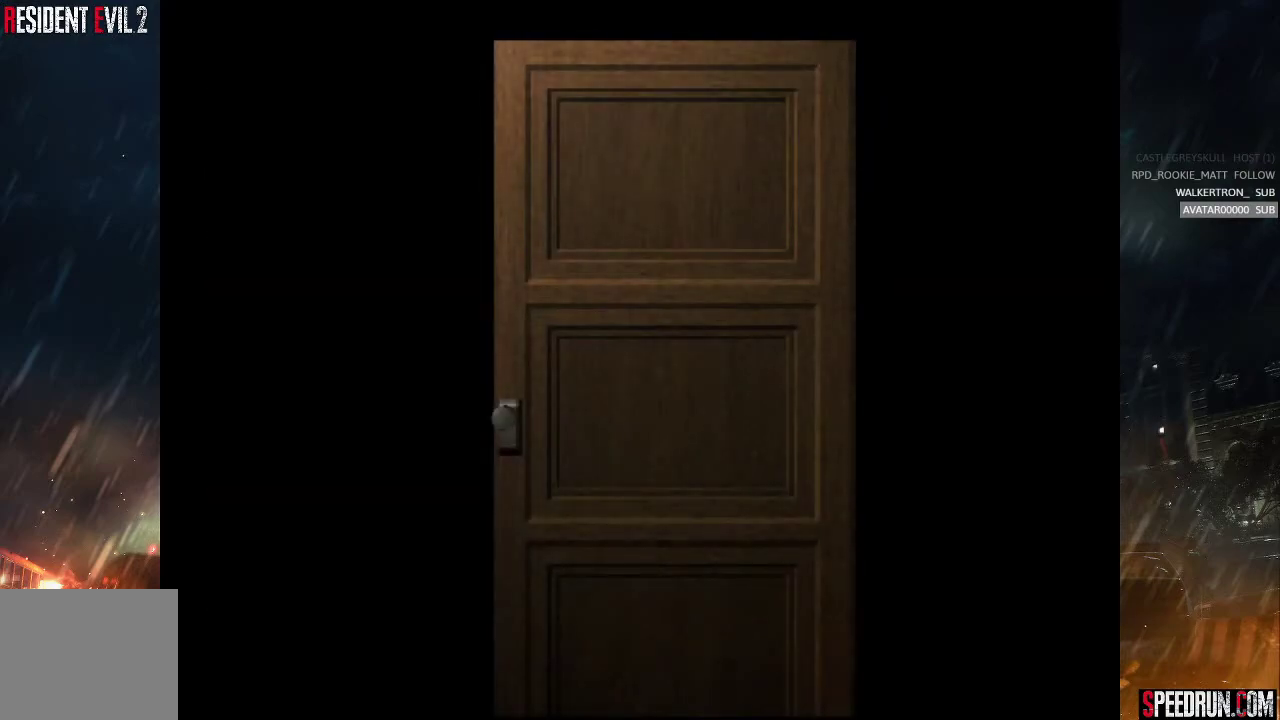
{"buttons": ["SQUARE", "DPAD_UP", "DPAD_RIGHT"], "right_stick": "center", "events": []}